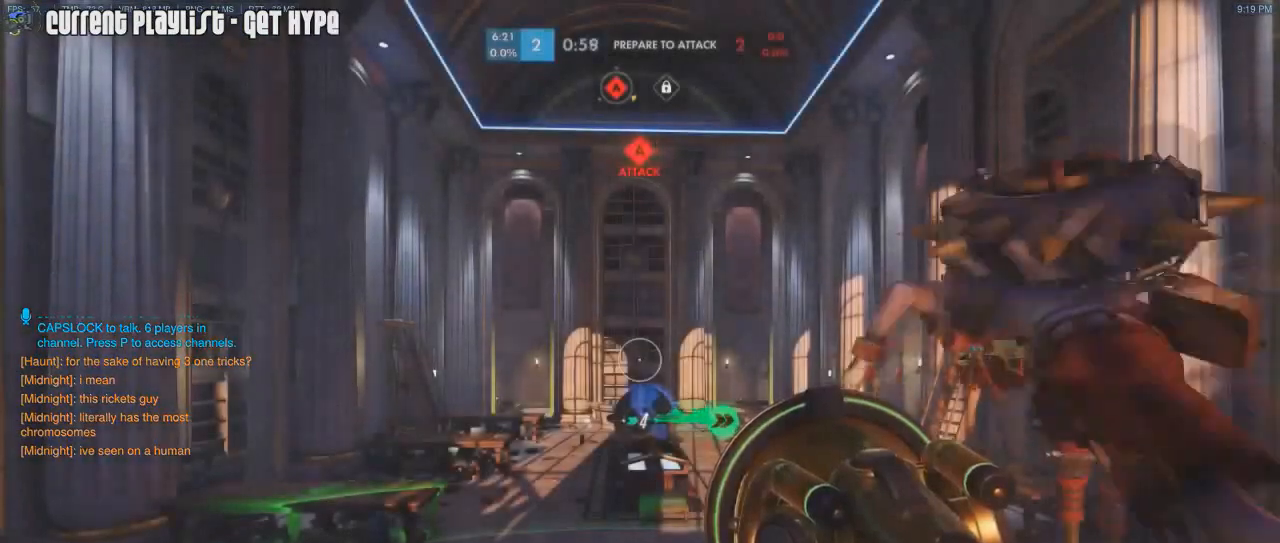
Gameplay with keyboard and mouse; each line is a JSON object with the keys and mouse buttons held at the frame after it. "events" lists presses ("down") and releases ("up") of "1", "2", "3", "4", "5", "a", "alt", "c", "caps_lock", "d", "e", "f", "g", "q", "r", "s", "shift", "space", "t", "tab", "v", "w", "x", "z", "mouse_left", "mouse_middle", "mouse_right", "mouse_mb4", "mouse_mb5", "mouse_wheel_up" and "mouse_wheel_down" between this image and that frame as [ms after this image, input, new state], when the widget could be followed in between. "mouse_left", "mouse_middle", "mouse_right", "mouse_mb4", "mouse_mb5", "mouse_wheel_up", "mouse_wheel_down" = the "left", "middle", "right", "mb4", "mb5", "wheel_up", "wheel_down" buttons of the "mouse" list. No other keys are recorded. Mouse movement is not recorded.
{"keys": [], "mouse": [], "events": [[267, "caps_lock", "down"], [350, "caps_lock", "up"]]}
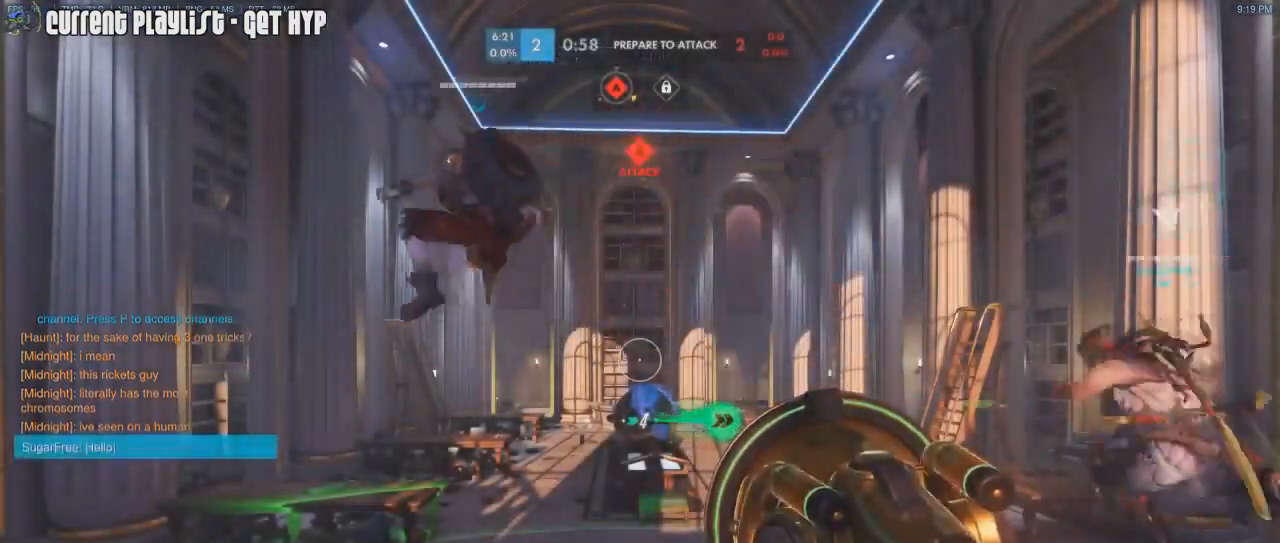
{"keys": [], "mouse": [], "events": []}
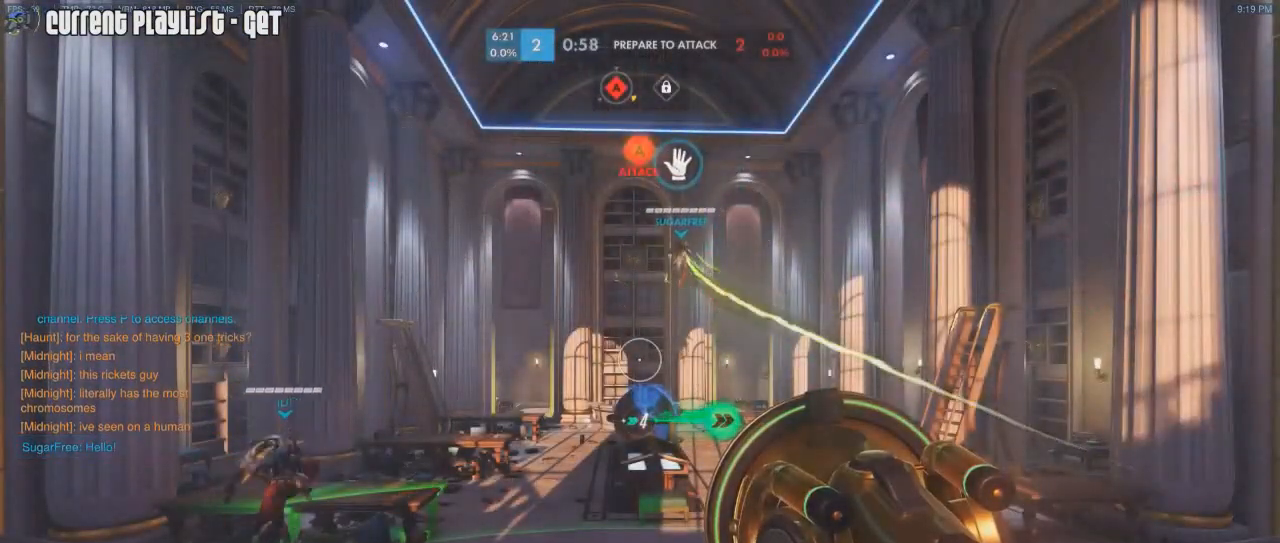
{"keys": [], "mouse": [], "events": []}
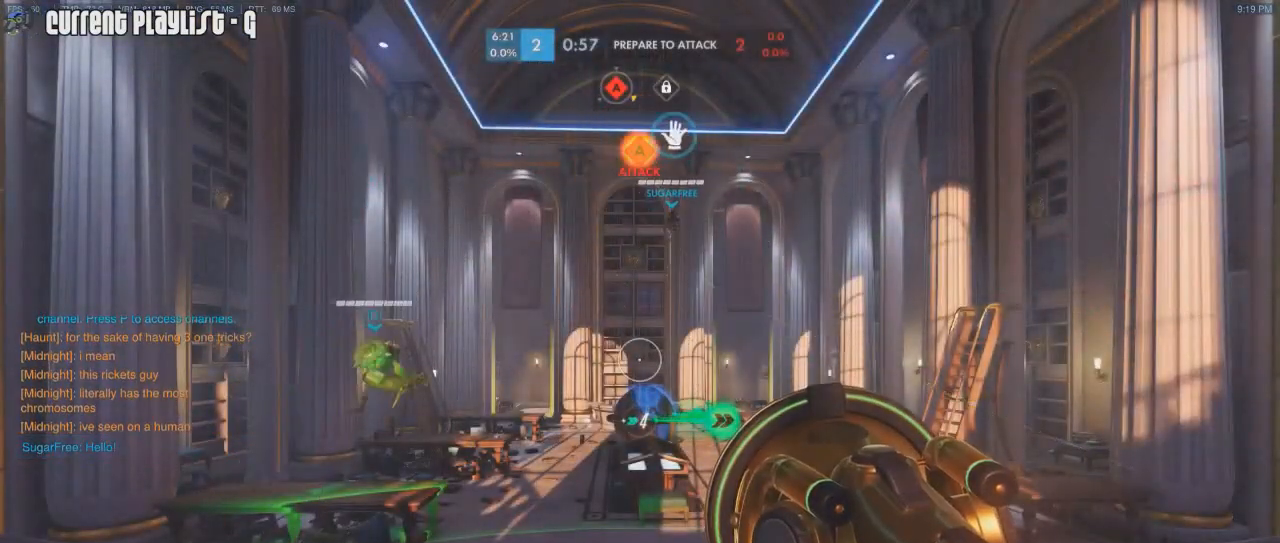
{"keys": [], "mouse": [], "events": [[267, "e", "down"], [401, "e", "up"], [401, "t", "down"], [451, "t", "up"]]}
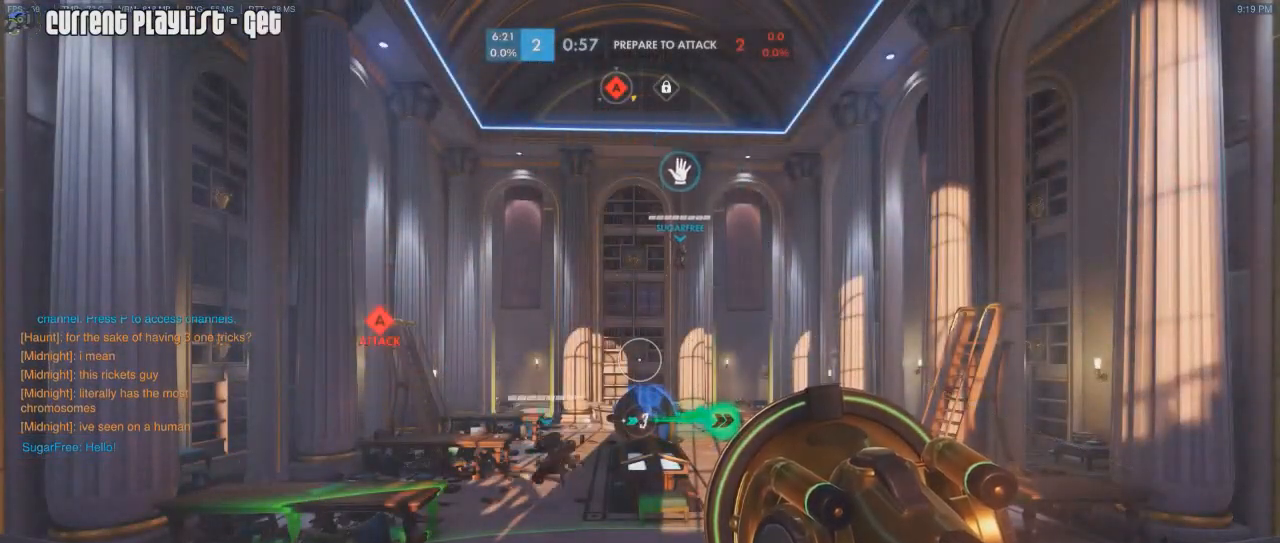
{"keys": [], "mouse": [], "events": [[83, "space", "down"], [133, "space", "up"], [183, "shift", "down"], [367, "shift", "up"]]}
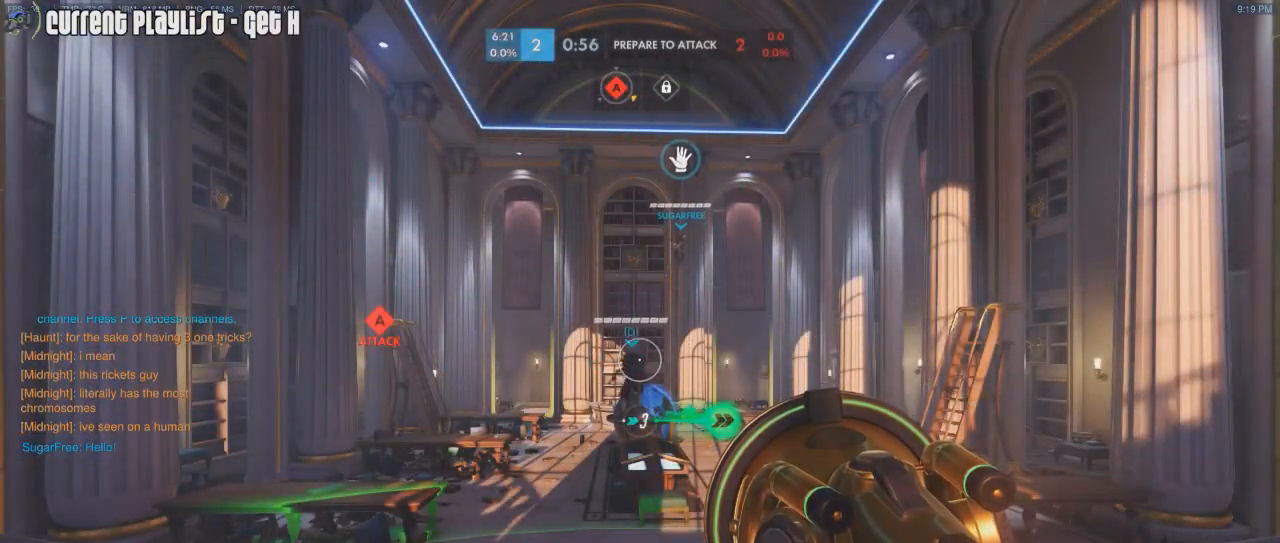
{"keys": [], "mouse": [], "events": []}
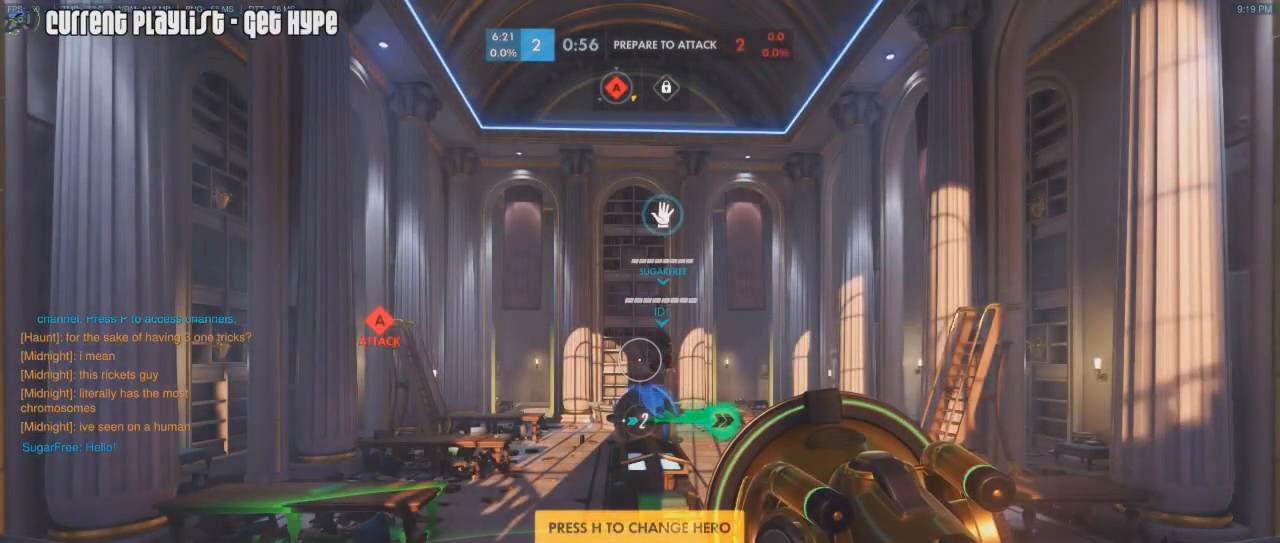
{"keys": [], "mouse": [], "events": [[33, "e", "down"], [67, "e", "up"]]}
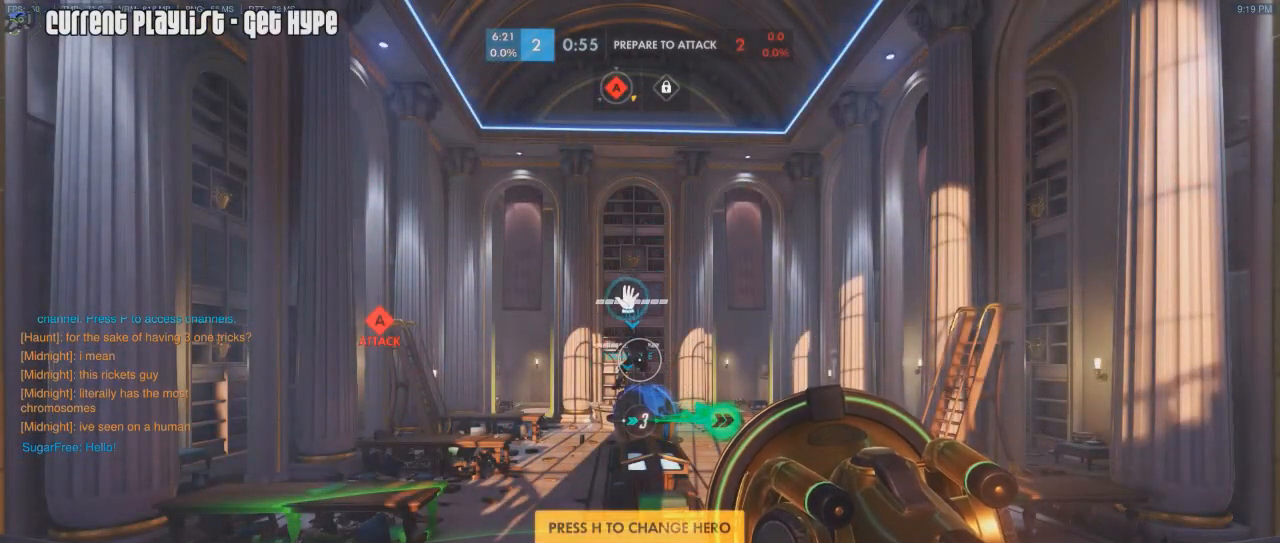
{"keys": [], "mouse": [], "events": []}
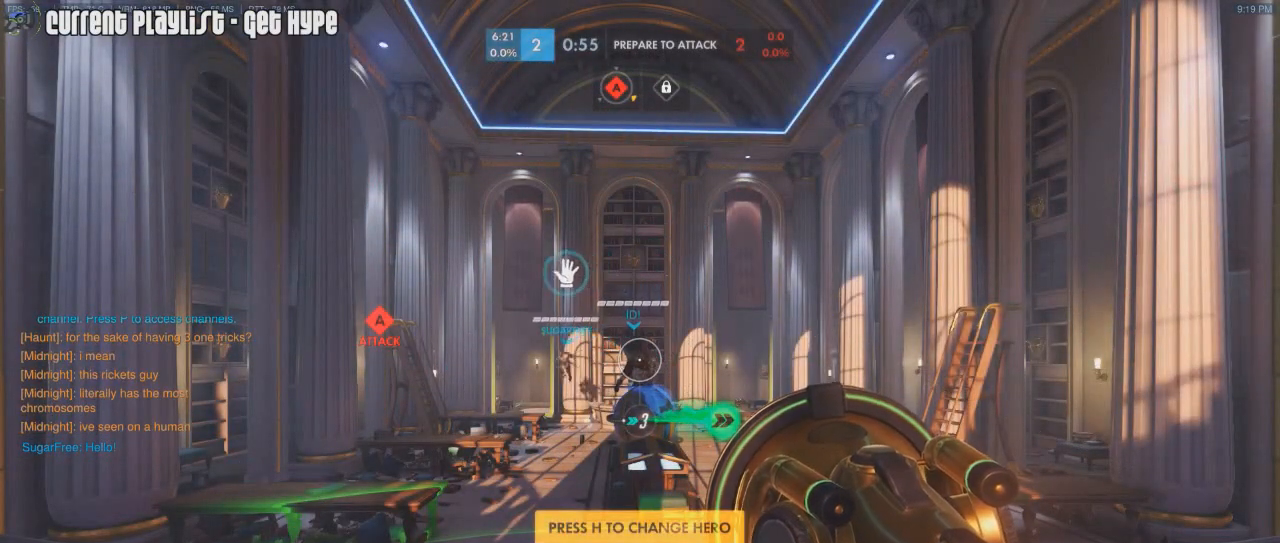
{"keys": [], "mouse": [], "events": [[267, "mouse_left", "down"], [317, "mouse_left", "up"]]}
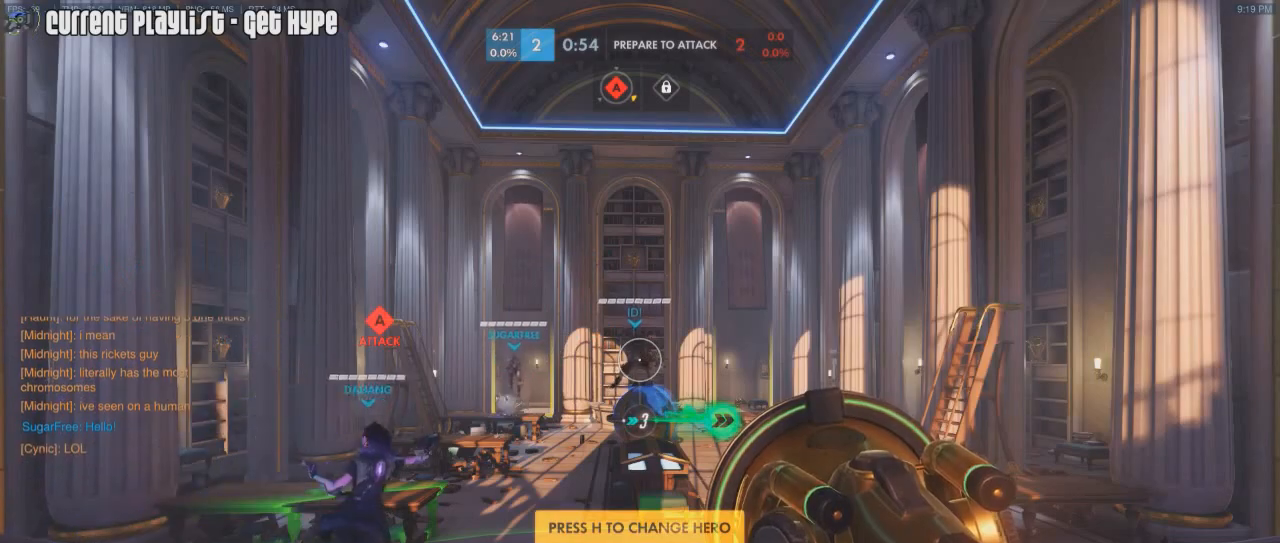
{"keys": [], "mouse": [], "events": []}
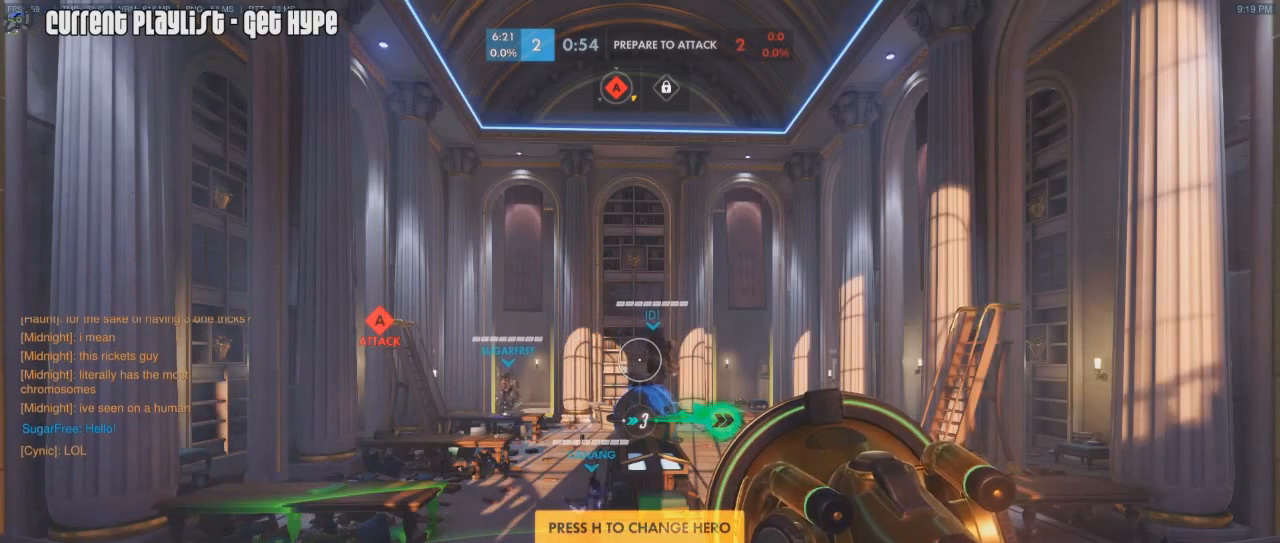
{"keys": [], "mouse": [], "events": [[334, "mouse_left", "down"], [384, "mouse_left", "up"]]}
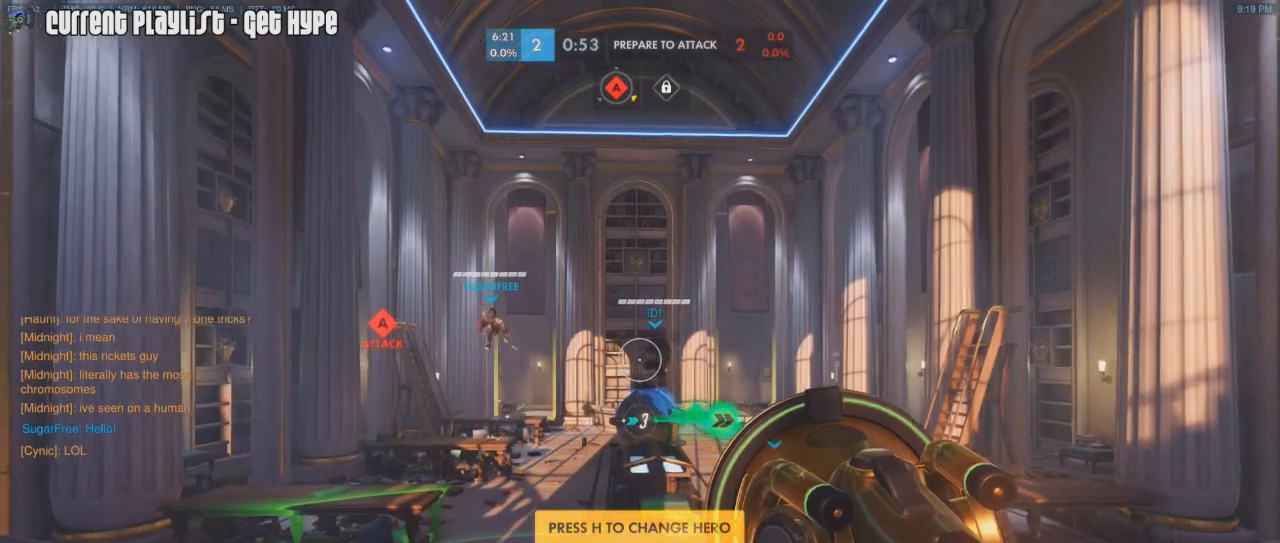
{"keys": ["d", "w"], "mouse": ["right"], "events": [[300, "w", "down"], [383, "d", "down"], [500, "mouse_right", "down"]]}
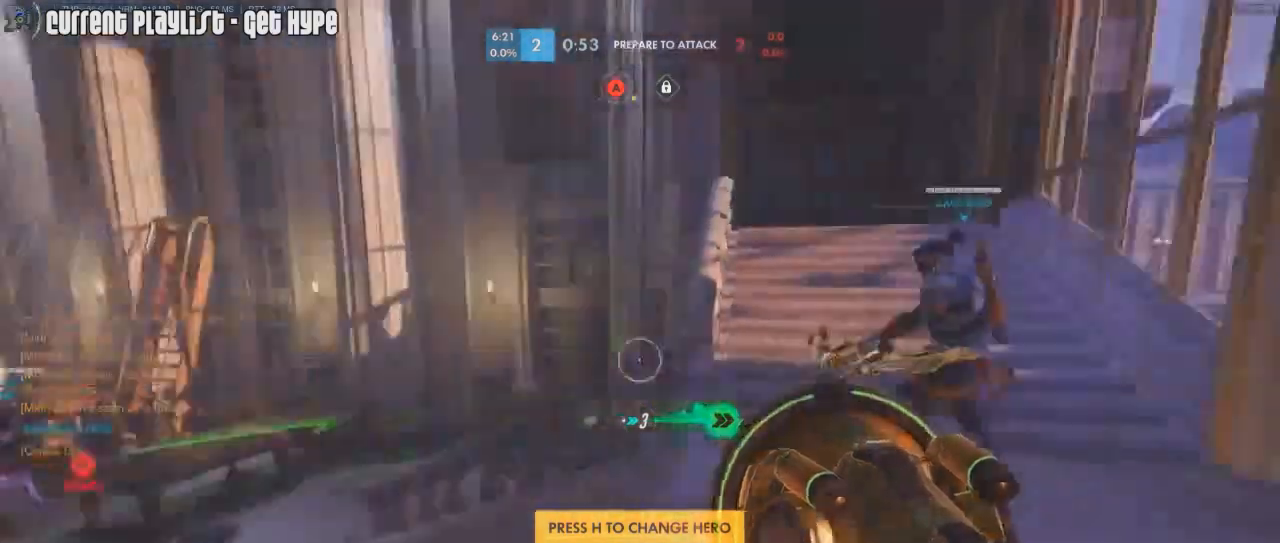
{"keys": ["a", "w"], "mouse": [], "events": [[84, "mouse_right", "up"], [184, "d", "up"], [217, "a", "down"], [317, "r", "down"], [367, "a", "up"], [401, "a", "down"], [417, "r", "up"]]}
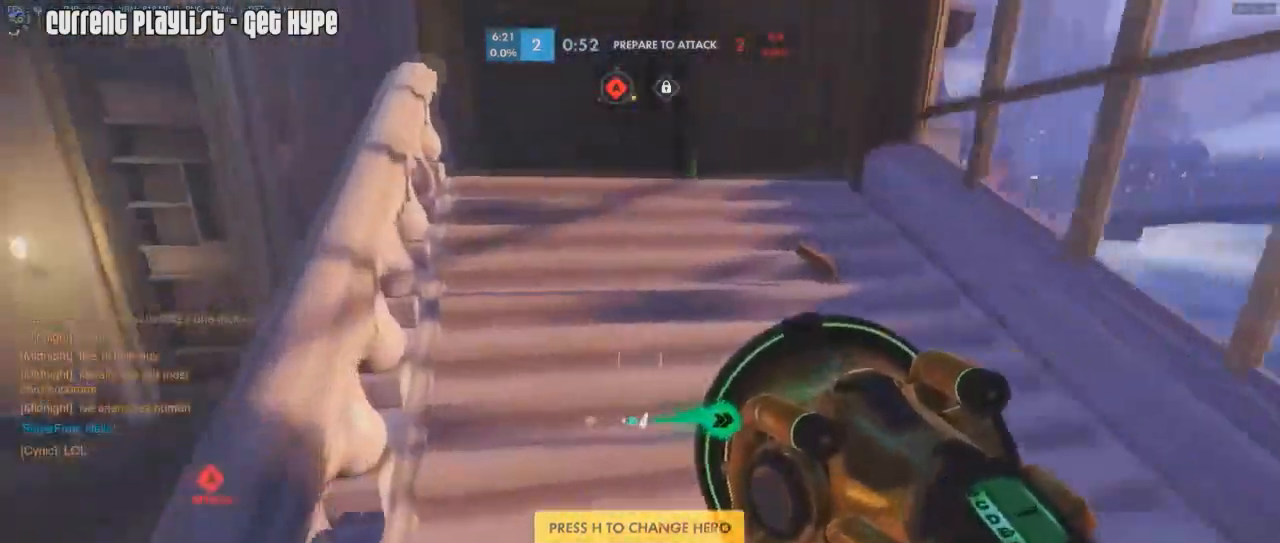
{"keys": ["d", "w"], "mouse": ["right"], "events": [[50, "d", "down"], [66, "a", "up"], [116, "d", "up"], [133, "a", "down"], [150, "mouse_right", "down"], [200, "mouse_right", "up"], [233, "a", "up"], [300, "mouse_right", "down"], [317, "a", "down"], [333, "mouse_right", "up"], [383, "mouse_right", "down"], [467, "d", "down"], [484, "a", "up"]]}
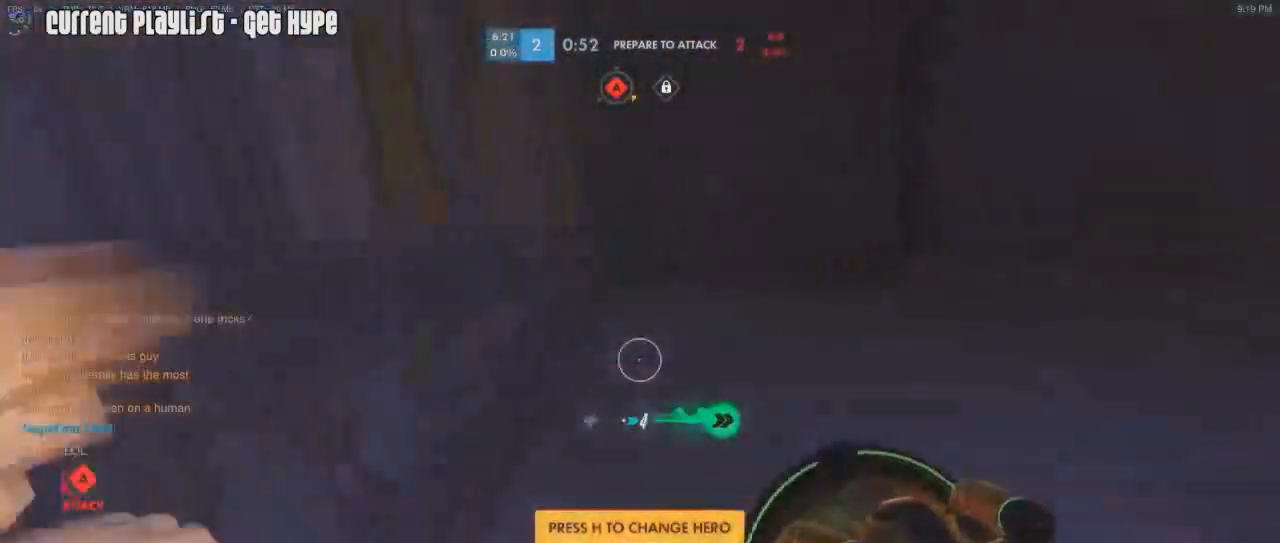
{"keys": ["d", "w"], "mouse": [], "events": [[34, "mouse_right", "up"], [67, "a", "down"], [67, "mouse_right", "down"], [84, "d", "up"], [167, "mouse_right", "up"], [200, "mouse_right", "down"], [334, "d", "down"], [351, "a", "up"], [501, "mouse_right", "up"]]}
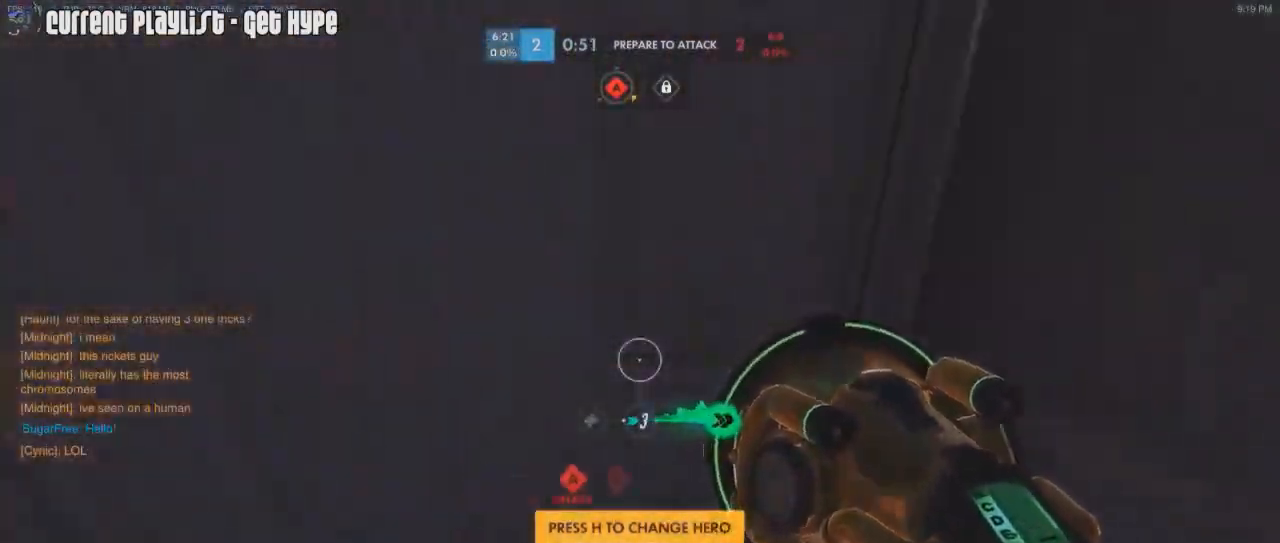
{"keys": ["d", "w"], "mouse": ["right"], "events": [[33, "mouse_right", "down"], [116, "a", "down"], [133, "d", "up"], [183, "mouse_right", "up"], [217, "d", "down"], [217, "mouse_right", "down"], [233, "a", "up"], [333, "d", "up"], [333, "mouse_right", "up"], [350, "a", "down"], [350, "mouse_right", "down"], [450, "d", "down"], [467, "a", "up"]]}
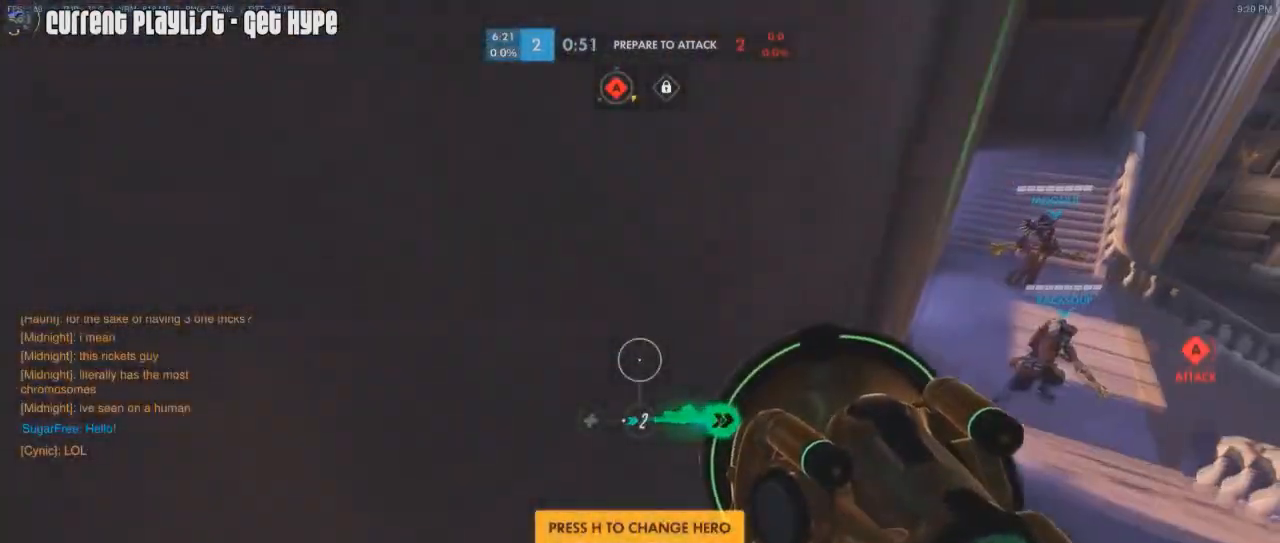
{"keys": ["d"], "mouse": ["right"], "events": [[17, "mouse_right", "up"], [67, "d", "up"], [84, "a", "down"], [84, "mouse_right", "down"], [334, "d", "down"], [351, "a", "up"], [384, "w", "up"], [434, "mouse_right", "up"], [484, "mouse_right", "down"]]}
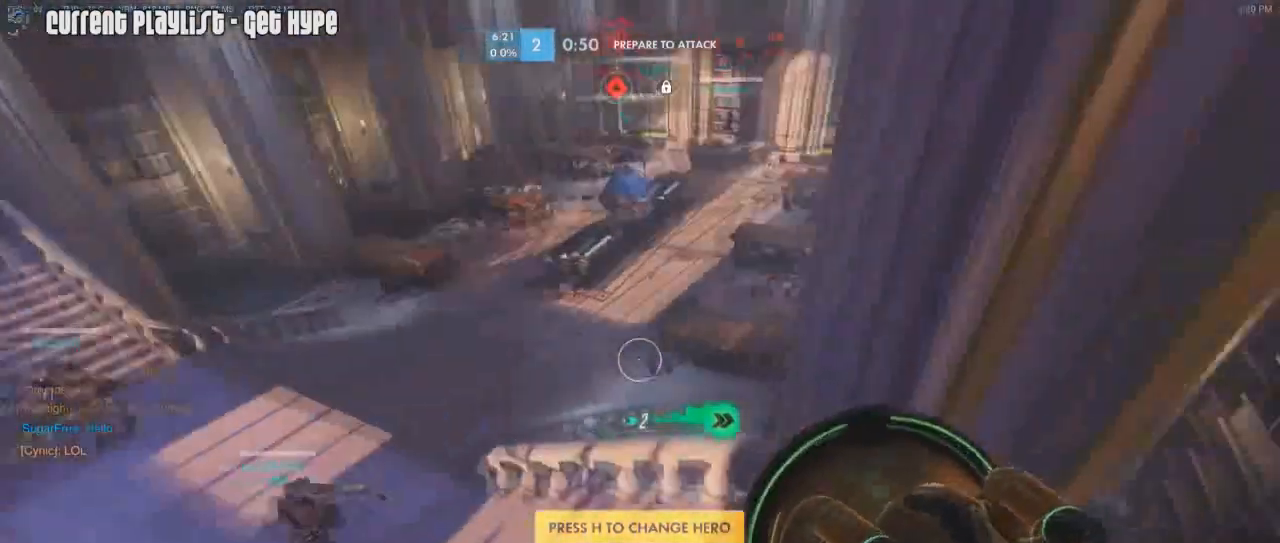
{"keys": ["d"], "mouse": ["right"], "events": [[66, "mouse_right", "up"], [66, "w", "down"], [100, "mouse_right", "down"], [350, "w", "up"]]}
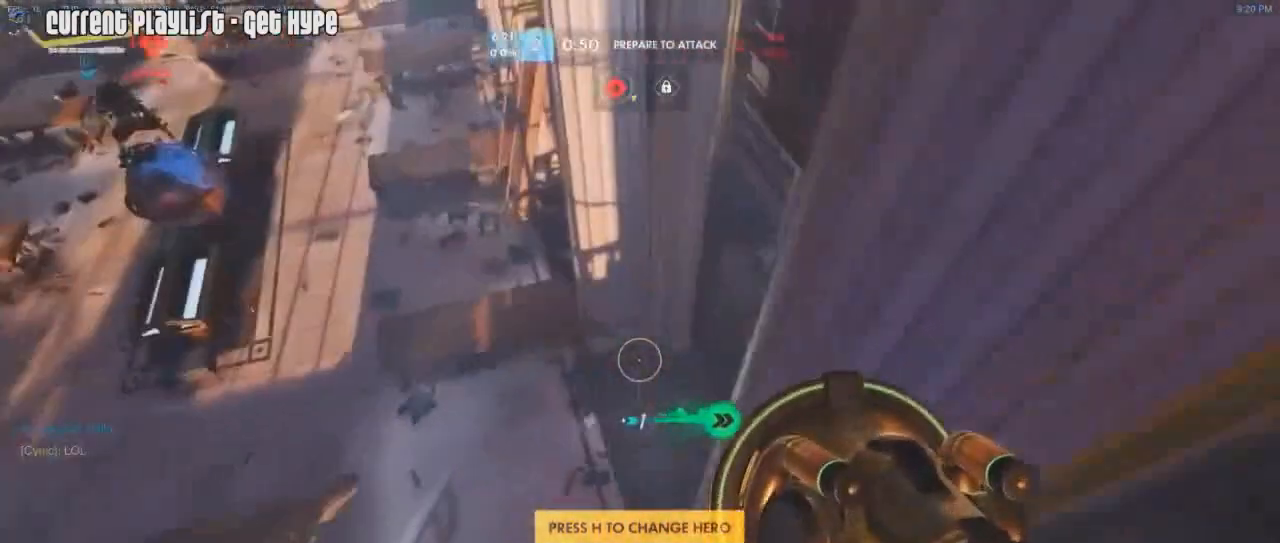
{"keys": ["d", "w"], "mouse": ["right"], "events": [[34, "w", "down"], [134, "d", "up"], [267, "d", "down"], [417, "mouse_right", "up"], [501, "mouse_right", "down"]]}
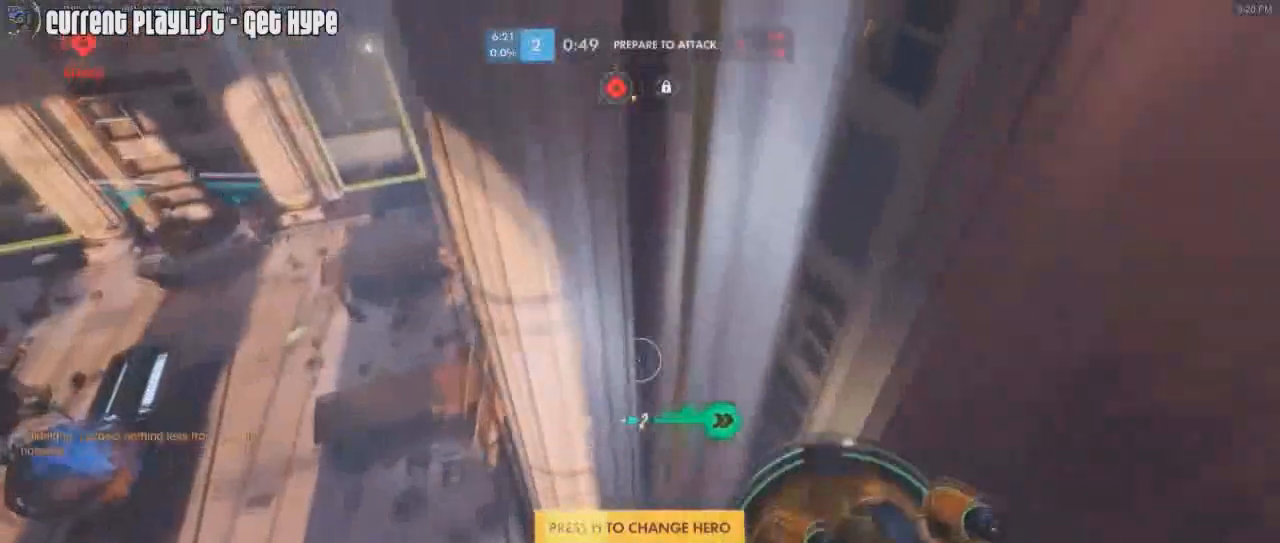
{"keys": ["d", "w"], "mouse": ["right"], "events": []}
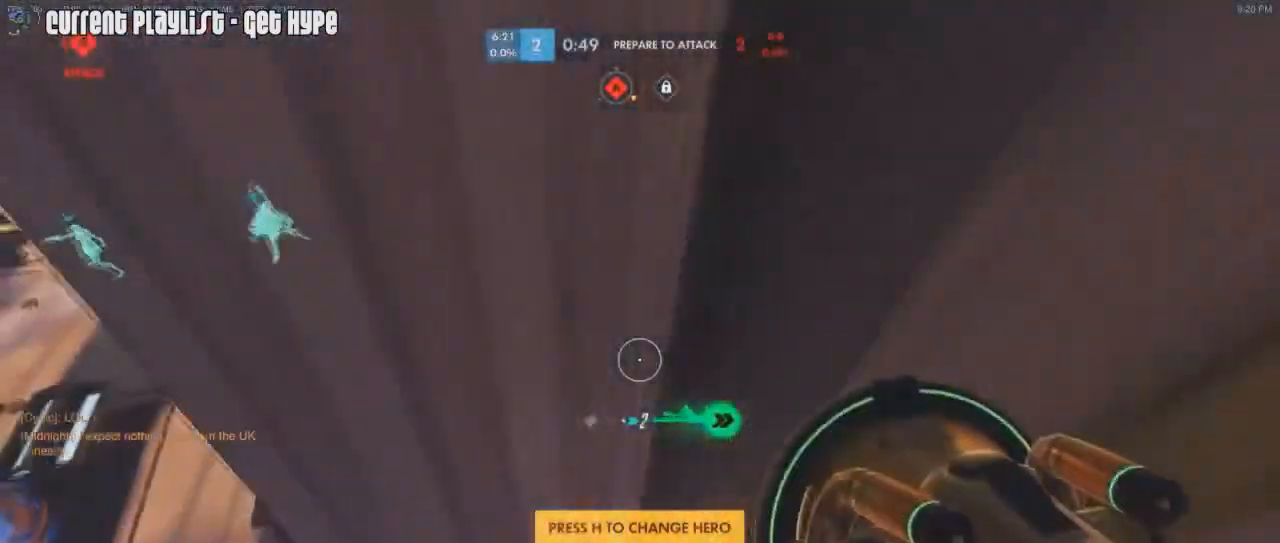
{"keys": ["w"], "mouse": ["right"], "events": [[34, "d", "up"], [34, "mouse_right", "up"], [67, "a", "down"], [117, "a", "up"], [150, "d", "down"], [150, "mouse_right", "down"], [200, "w", "up"], [217, "mouse_right", "up"], [300, "mouse_right", "down"], [384, "mouse_right", "up"], [384, "w", "down"], [434, "mouse_right", "down"], [484, "d", "up"]]}
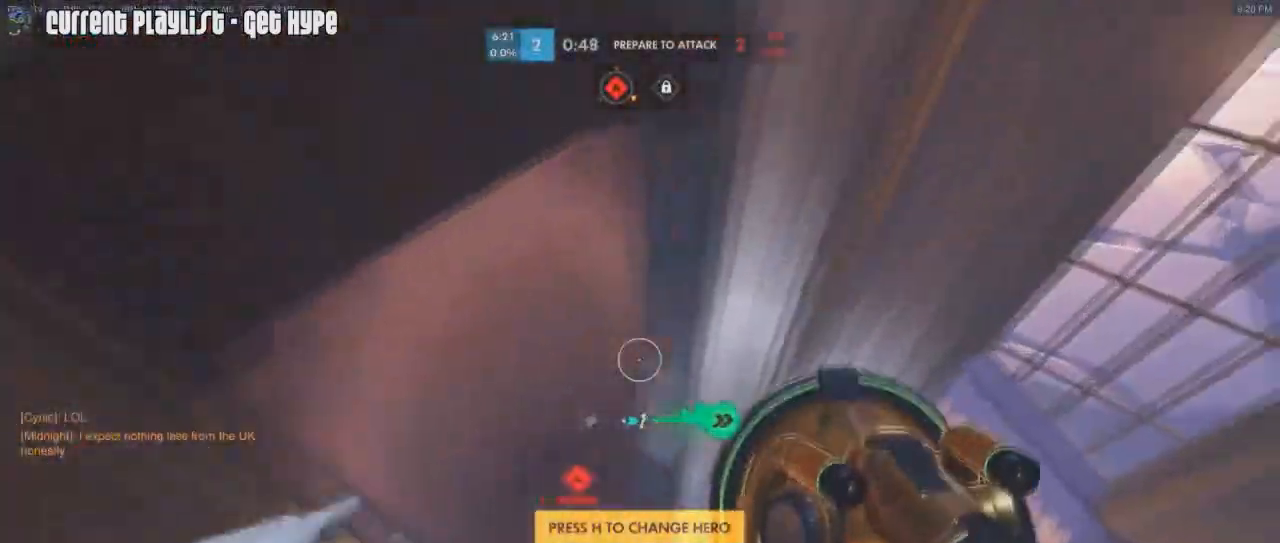
{"keys": ["a", "w"], "mouse": ["right"], "events": [[83, "mouse_right", "up"], [267, "a", "down"], [350, "mouse_right", "down"]]}
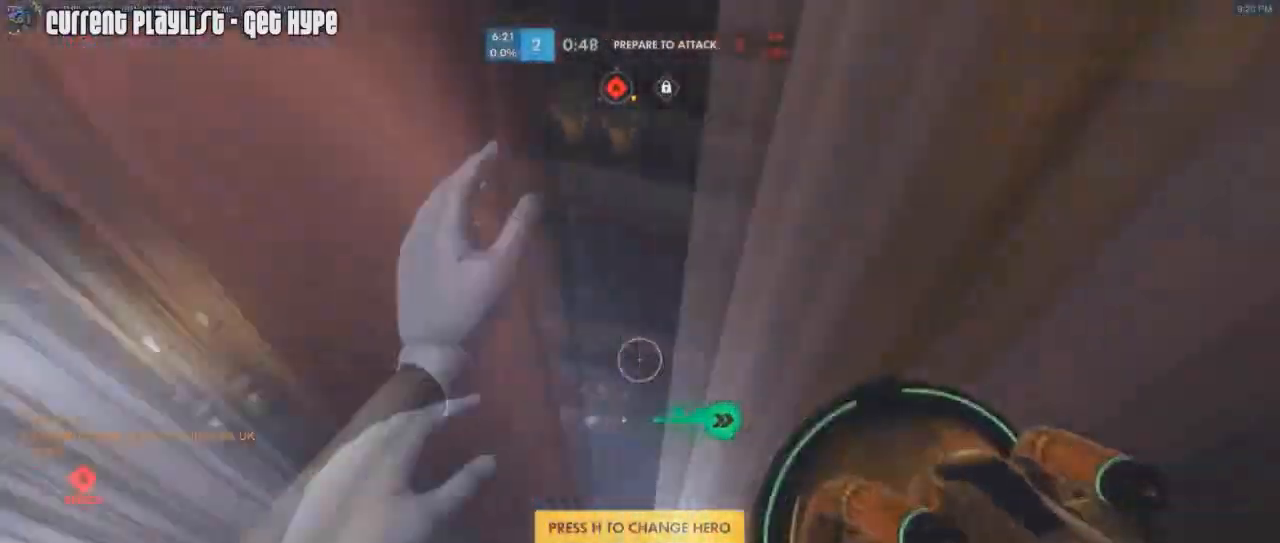
{"keys": ["d", "w"], "mouse": [], "events": [[17, "mouse_right", "up"], [50, "mouse_right", "down"], [134, "mouse_right", "up"], [184, "mouse_right", "down"], [284, "a", "up"], [317, "d", "down"], [317, "mouse_right", "up"]]}
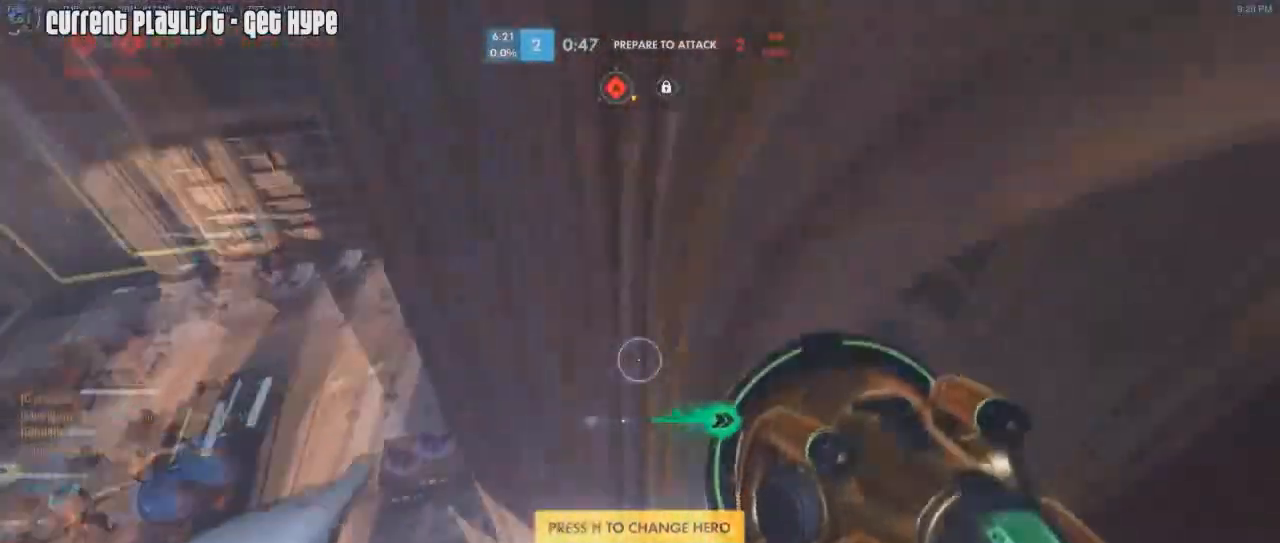
{"keys": ["d", "w"], "mouse": [], "events": []}
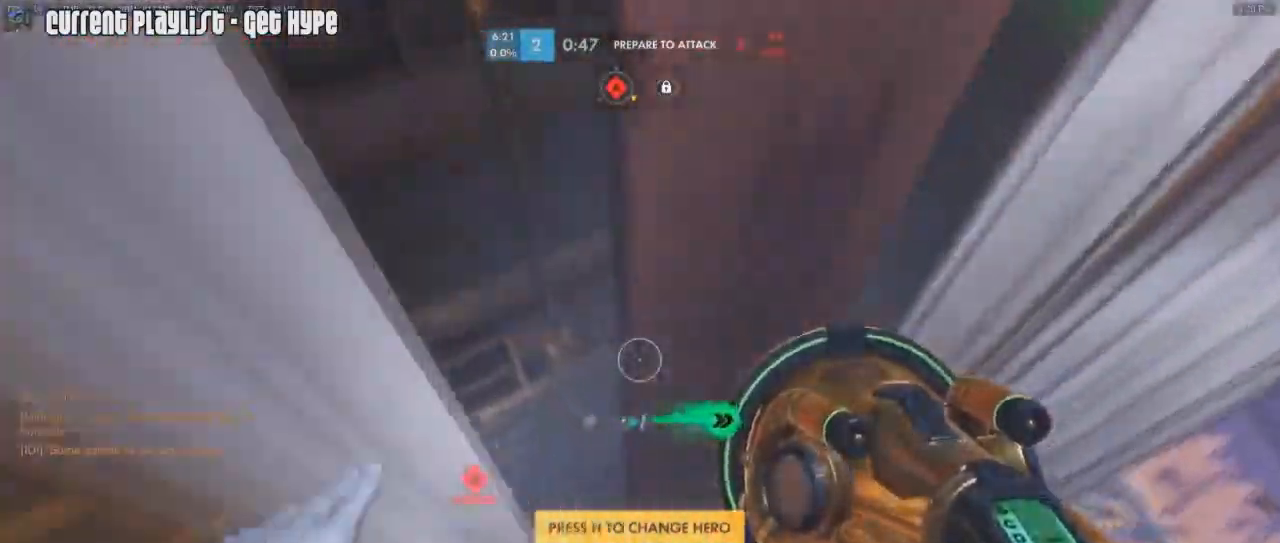
{"keys": ["d", "s"], "mouse": [], "events": [[34, "a", "down"], [34, "d", "up"], [34, "mouse_right", "down"], [217, "a", "up"], [267, "d", "down"], [267, "mouse_right", "up"], [351, "mouse_right", "down"], [351, "w", "up"], [451, "mouse_right", "up"], [451, "s", "down"]]}
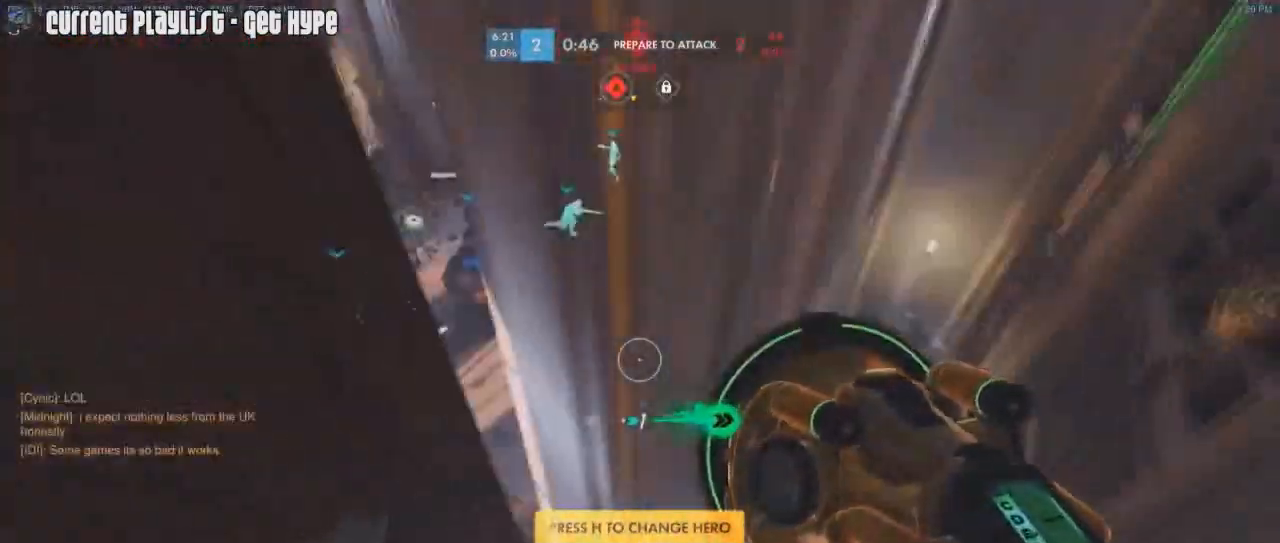
{"keys": ["d"], "mouse": [], "events": [[367, "mouse_right", "down"], [467, "mouse_right", "up"], [467, "s", "up"]]}
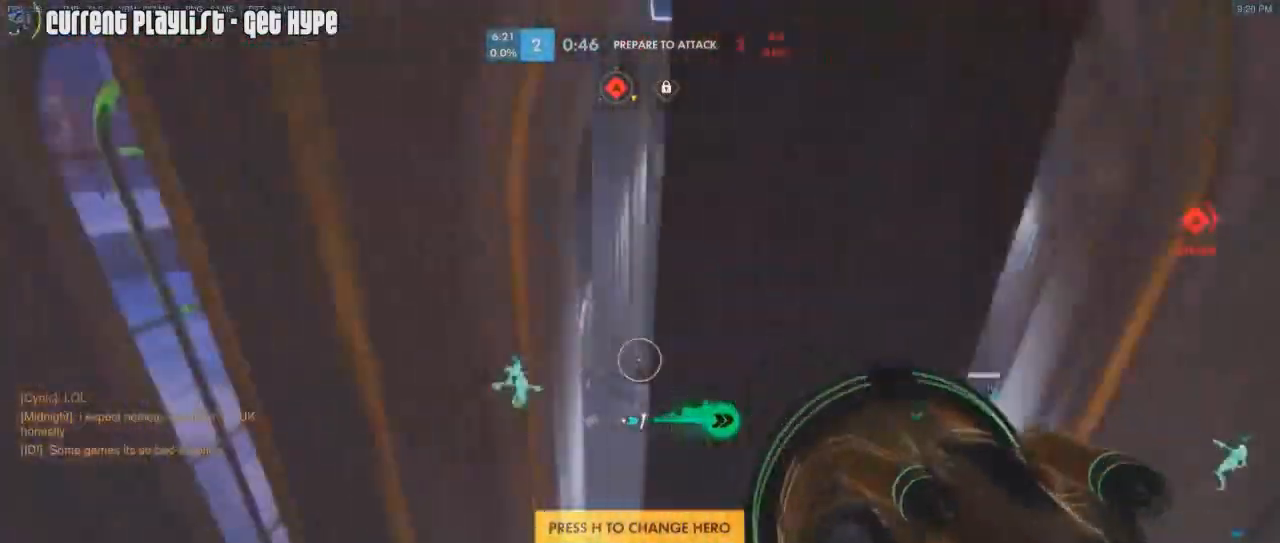
{"keys": ["a", "w"], "mouse": ["left"], "events": [[17, "d", "up"], [17, "mouse_right", "down"], [67, "w", "down"], [150, "mouse_left", "down"], [150, "mouse_right", "up"], [484, "a", "down"]]}
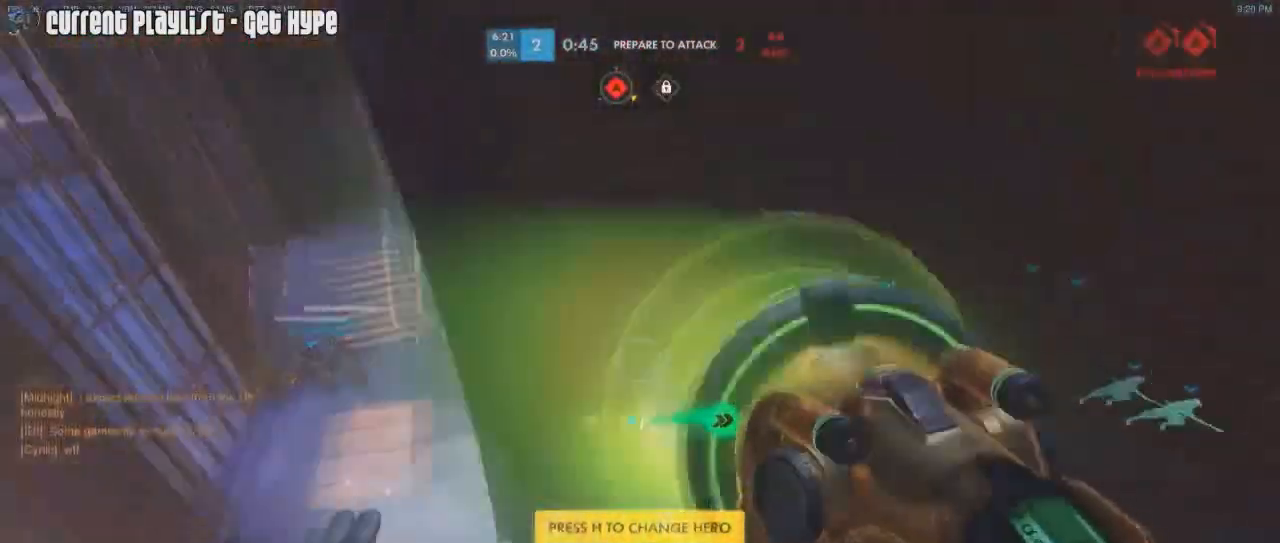
{"keys": ["a", "r", "w"], "mouse": ["right"], "events": [[33, "mouse_left", "up"], [450, "mouse_right", "down"], [500, "r", "down"]]}
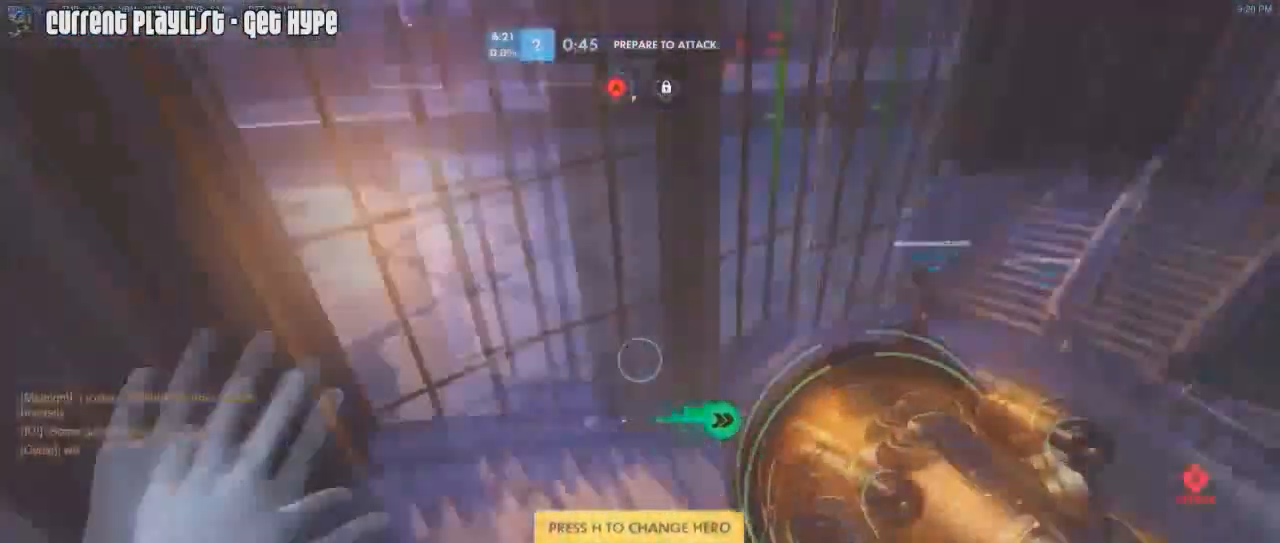
{"keys": ["a", "w"], "mouse": ["right"], "events": [[50, "a", "up"], [84, "r", "up"], [134, "a", "down"], [134, "mouse_right", "up"], [234, "mouse_right", "down"], [334, "mouse_right", "up"], [367, "mouse_right", "down"]]}
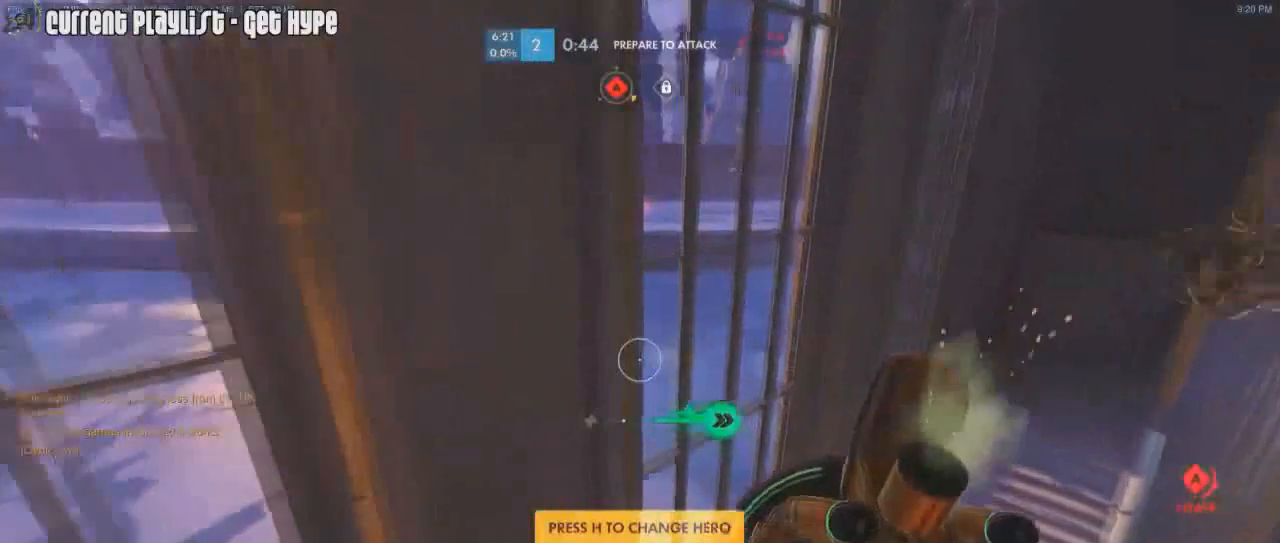
{"keys": ["a", "w"], "mouse": ["right"], "events": [[16, "a", "up"], [250, "a", "down"]]}